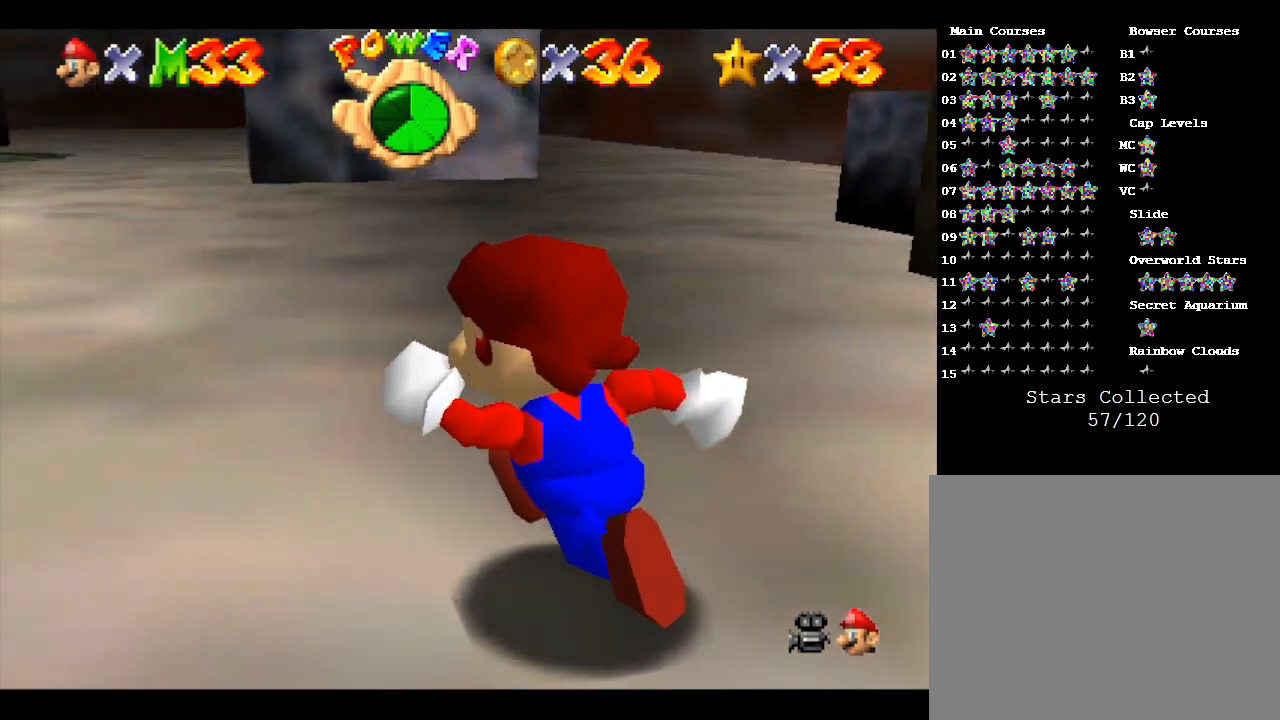
Gameplay with a controller (Nintendo layout); each line is a JSON object with the inputs held at the frame after it. "events" lists button and stick changes between this image and that frame as [ms after this image, input, new state], when the widget could be followed in between. Not read: L3 R3.
{"buttons": [], "left_stick": "up", "events": [[400, "left_stick", "up"]]}
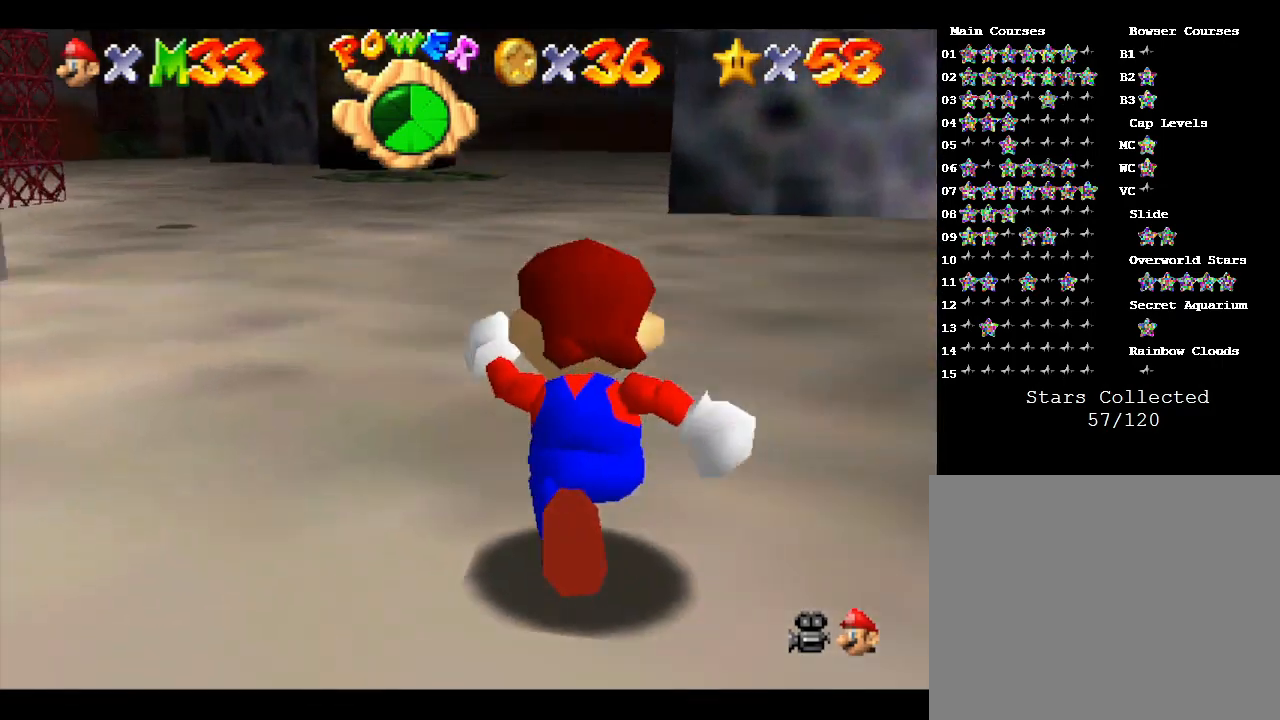
{"buttons": [], "left_stick": "up", "events": []}
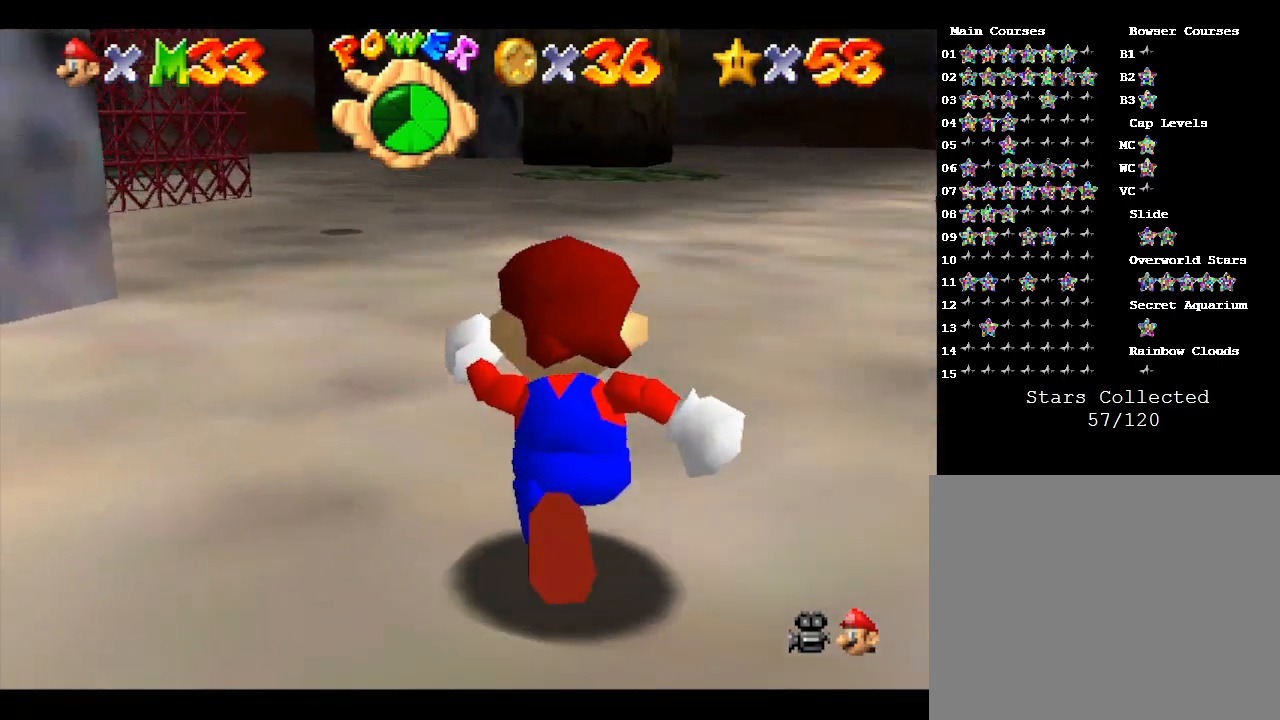
{"buttons": ["A"], "left_stick": "up", "events": [[233, "A", "down"]]}
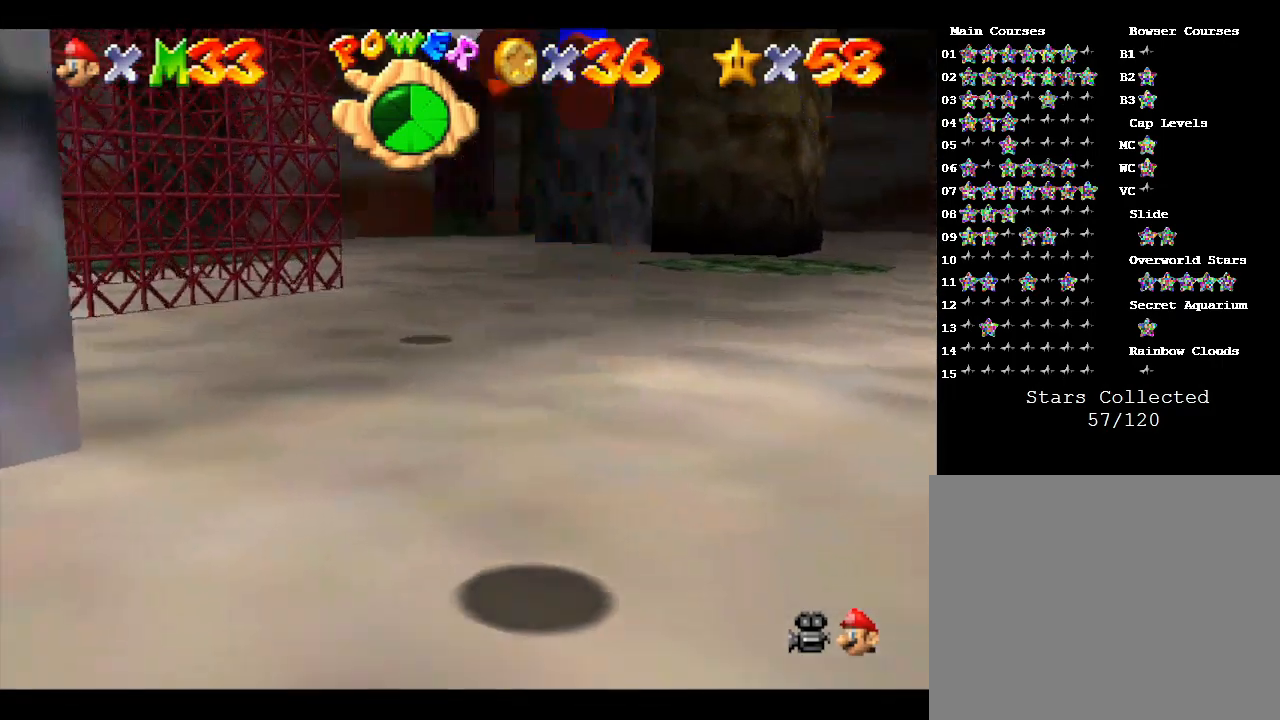
{"buttons": ["A"], "left_stick": "up-left", "events": [[333, "left_stick", "up-left"]]}
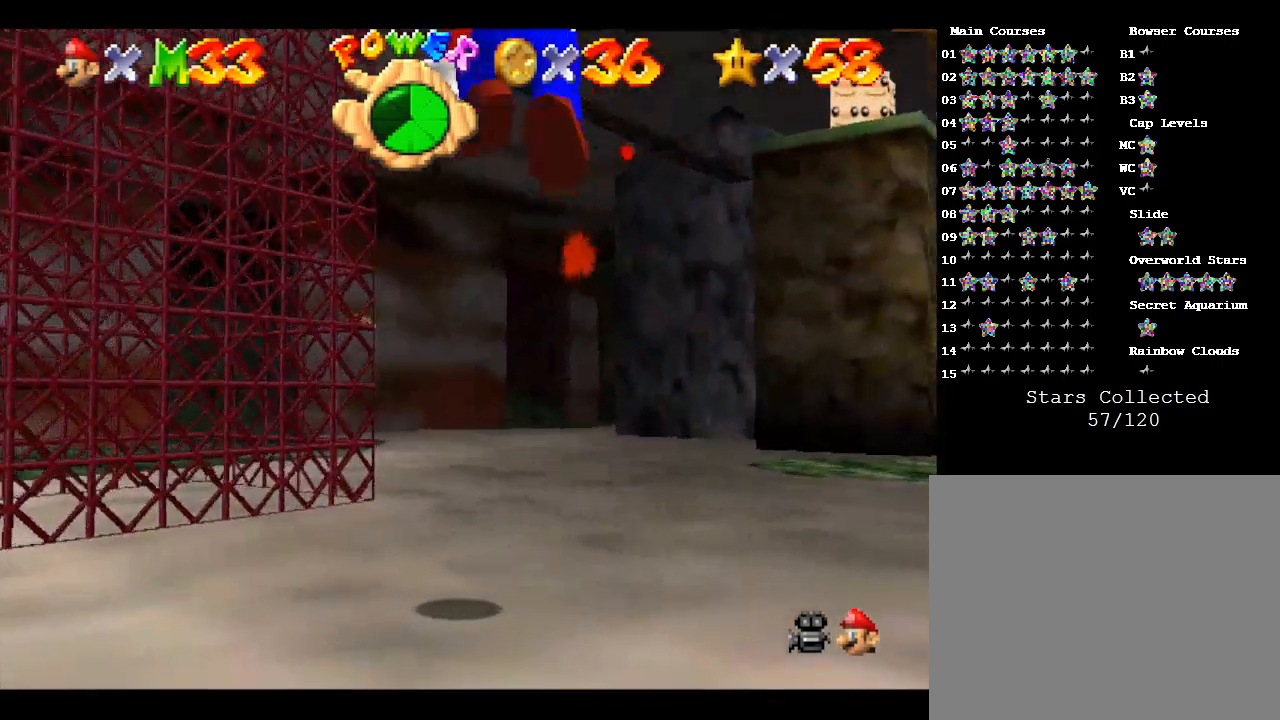
{"buttons": ["A"], "left_stick": "up", "events": [[100, "left_stick", "up"], [133, "A", "up"], [233, "B", "down"], [333, "B", "up"], [500, "A", "down"]]}
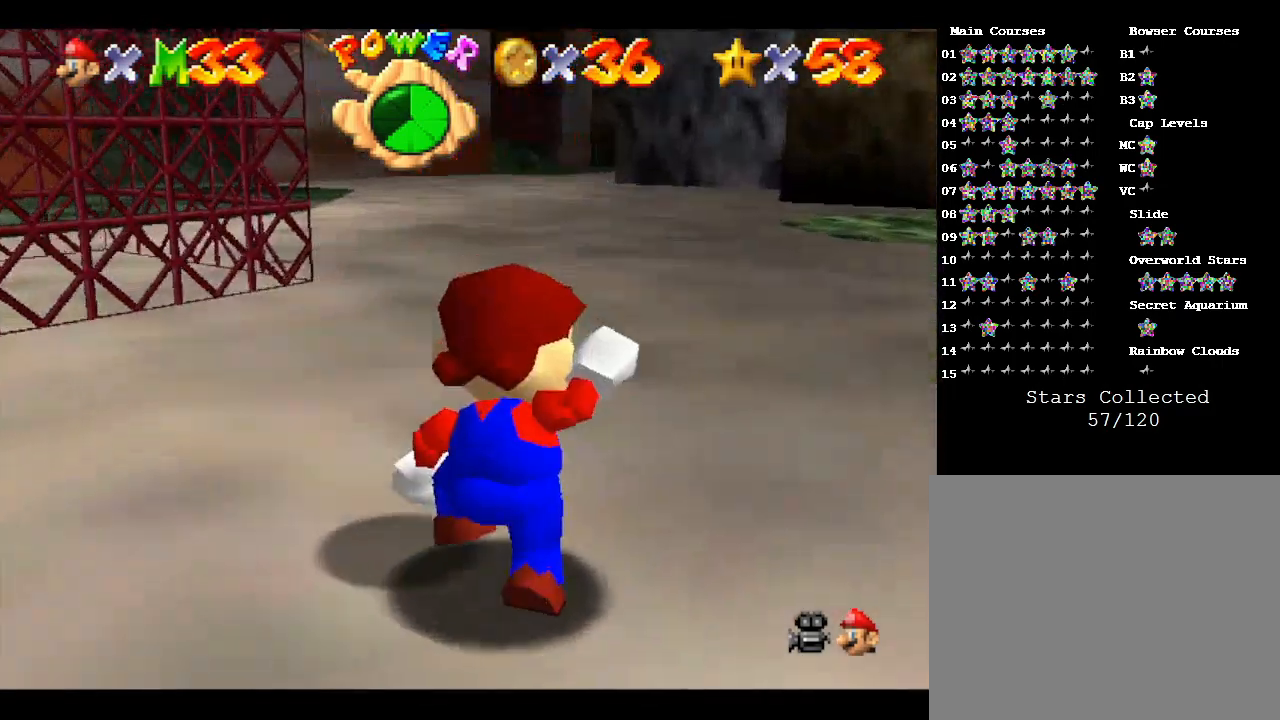
{"buttons": ["A"], "left_stick": "up", "events": [[233, "A", "up"], [367, "A", "down"]]}
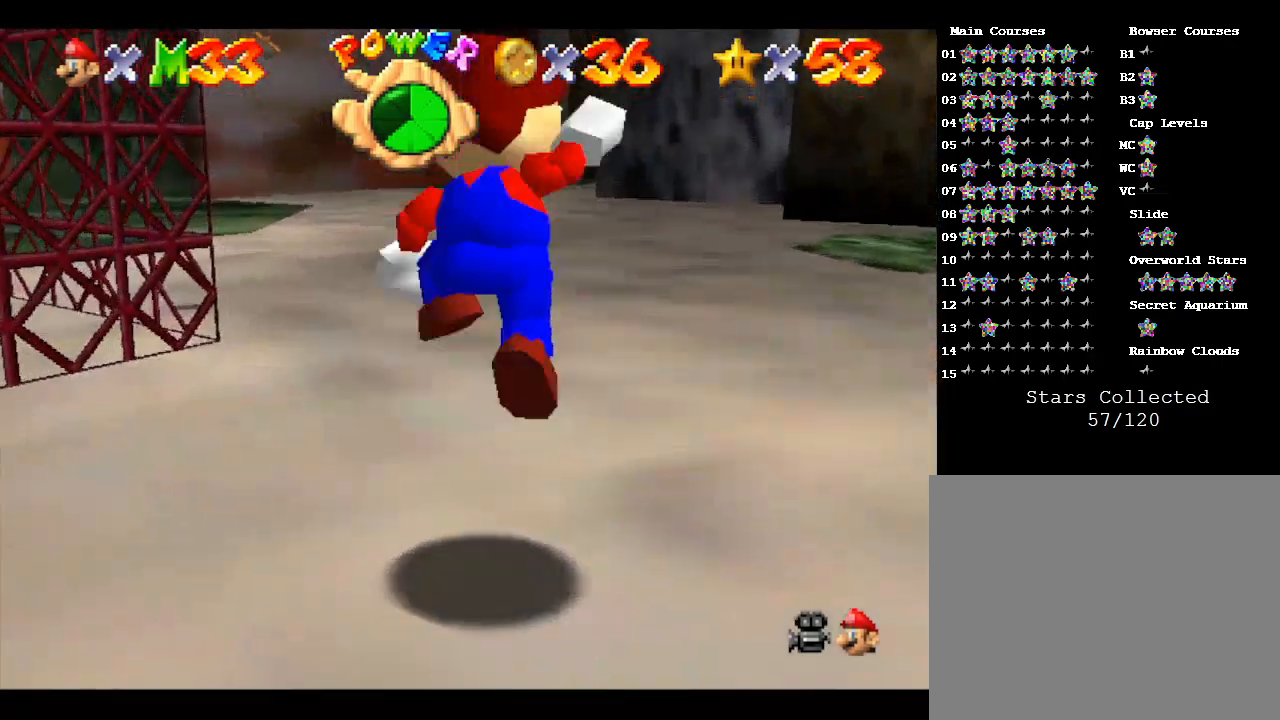
{"buttons": [], "left_stick": "up", "events": [[500, "A", "up"]]}
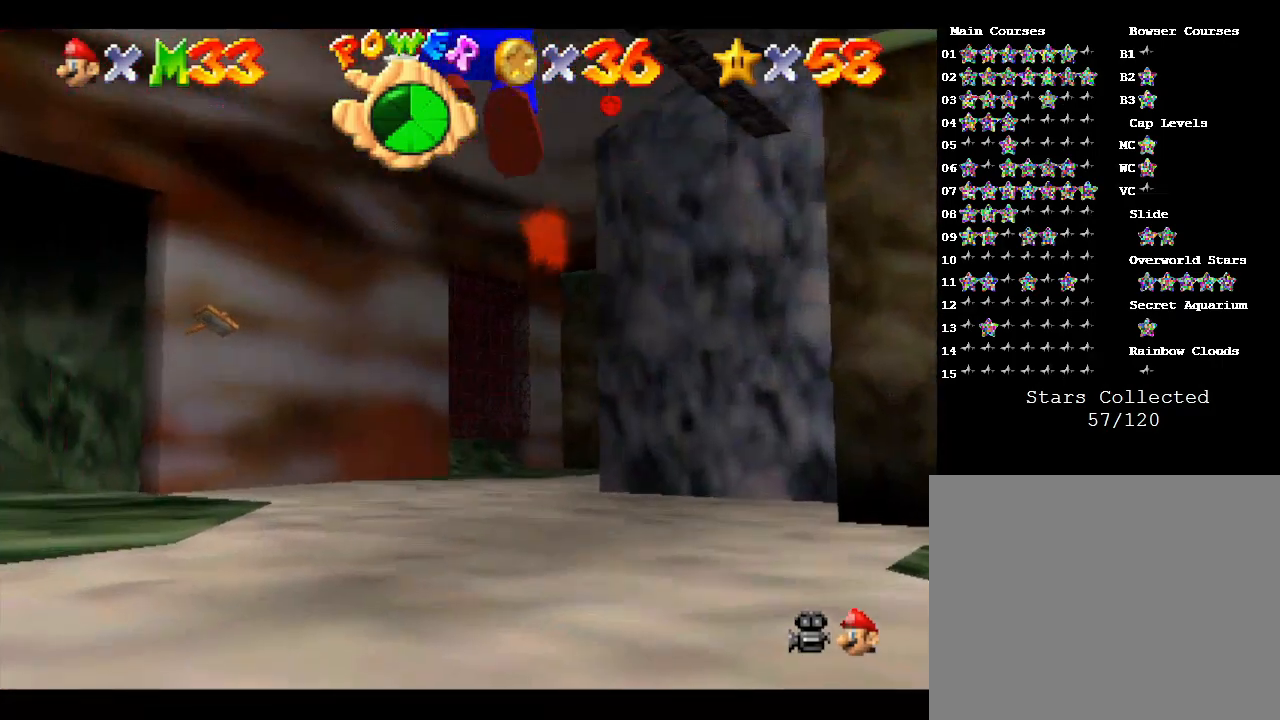
{"buttons": ["A"], "left_stick": "up", "events": [[500, "A", "down"]]}
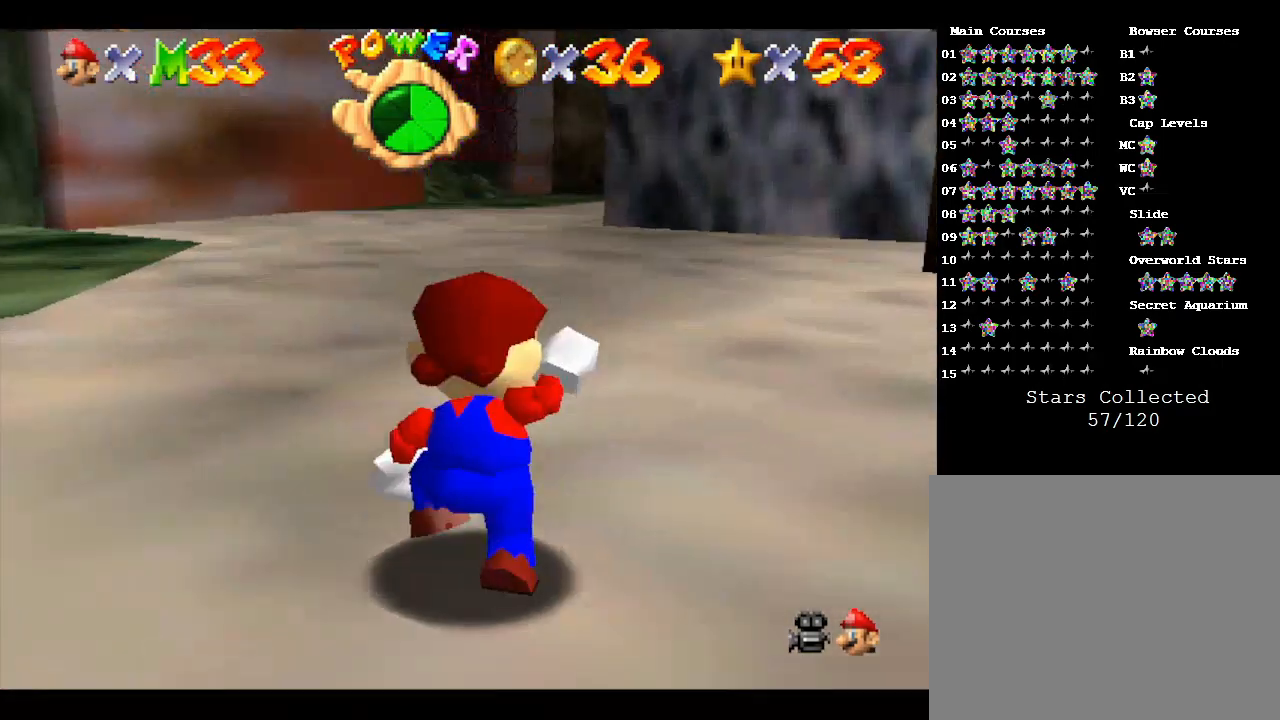
{"buttons": ["A"], "left_stick": "up", "events": []}
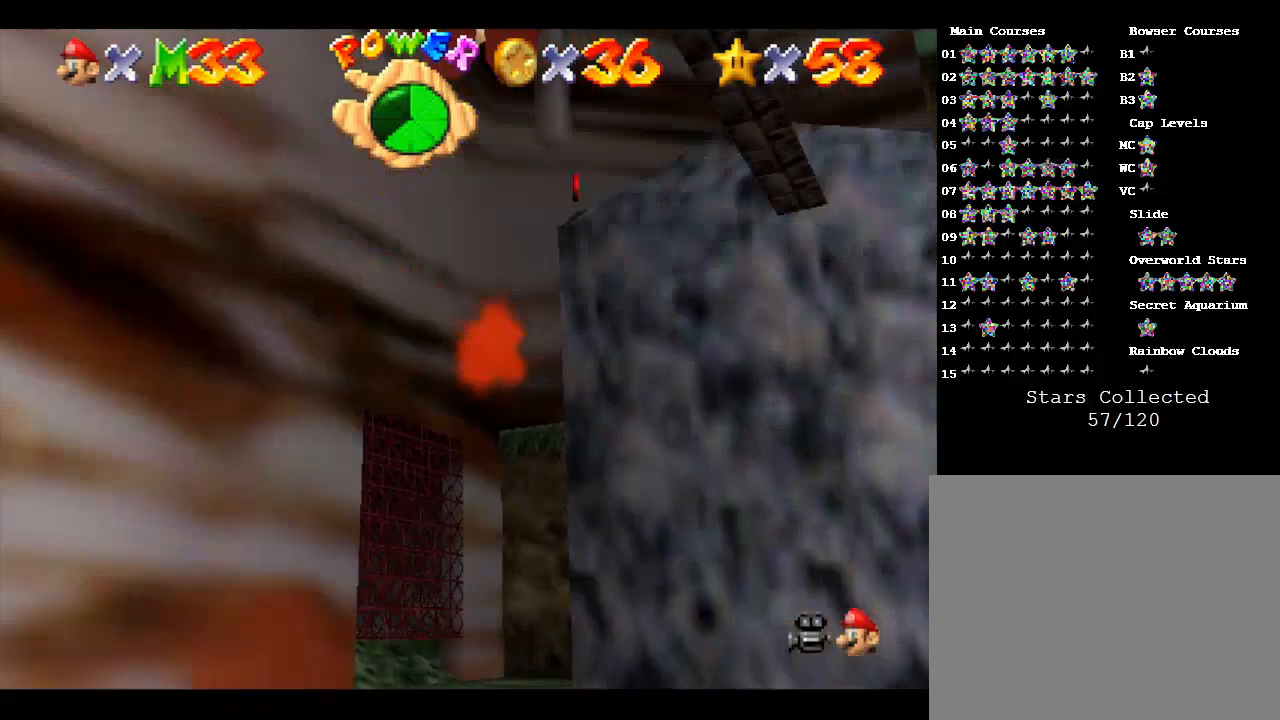
{"buttons": [], "left_stick": "up-right", "events": [[100, "left_stick", "up-right"], [433, "A", "up"]]}
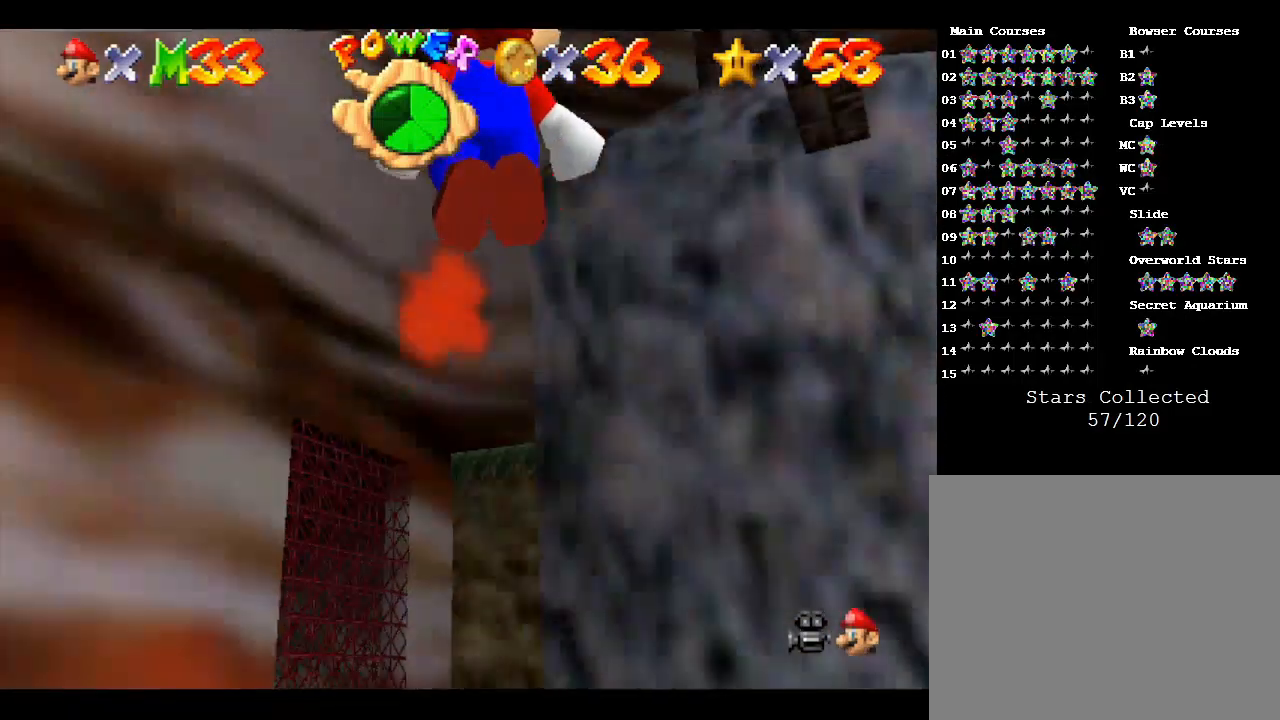
{"buttons": ["A"], "left_stick": "up-right", "events": [[367, "A", "down"]]}
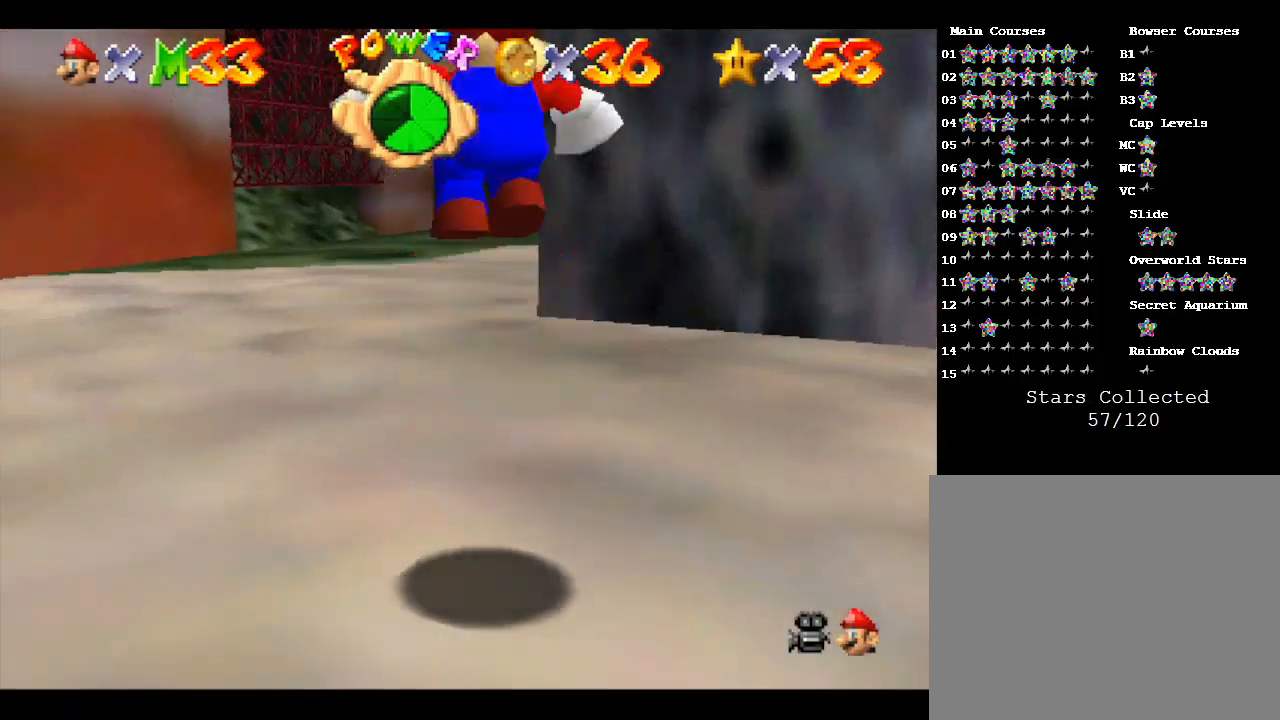
{"buttons": ["A"], "left_stick": "up-right", "events": []}
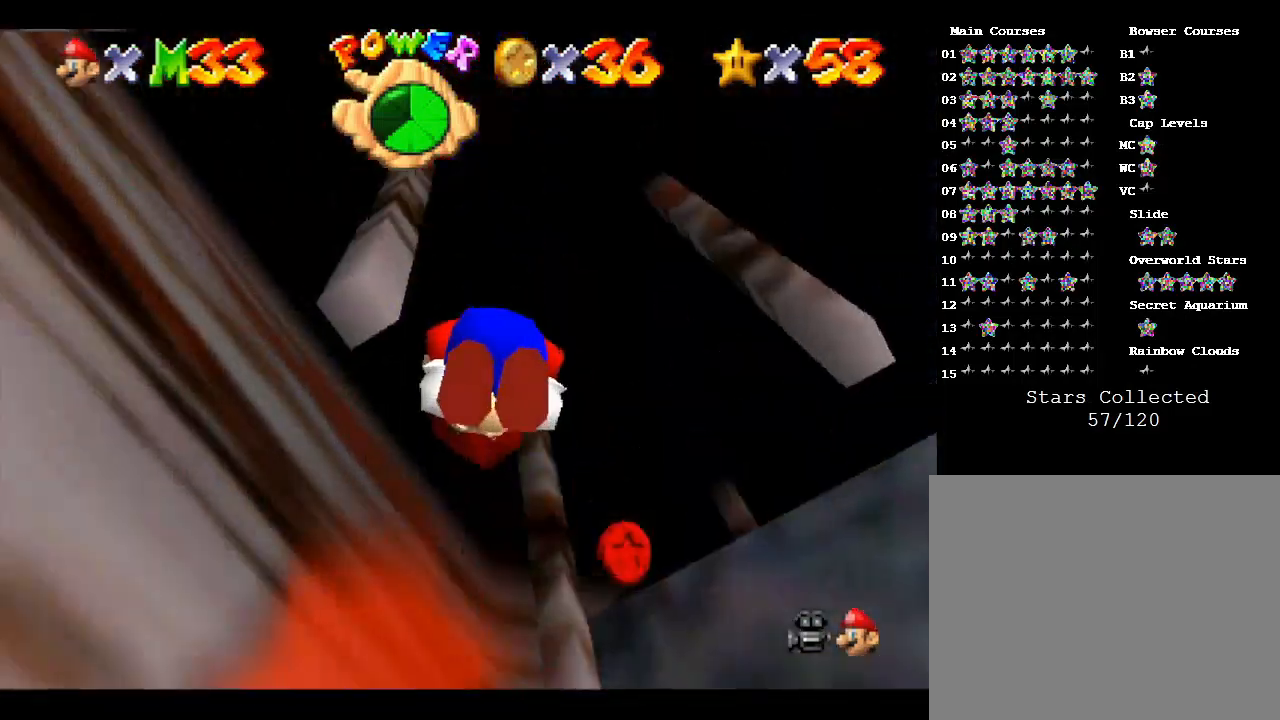
{"buttons": ["A"], "left_stick": "right", "events": [[433, "left_stick", "right"]]}
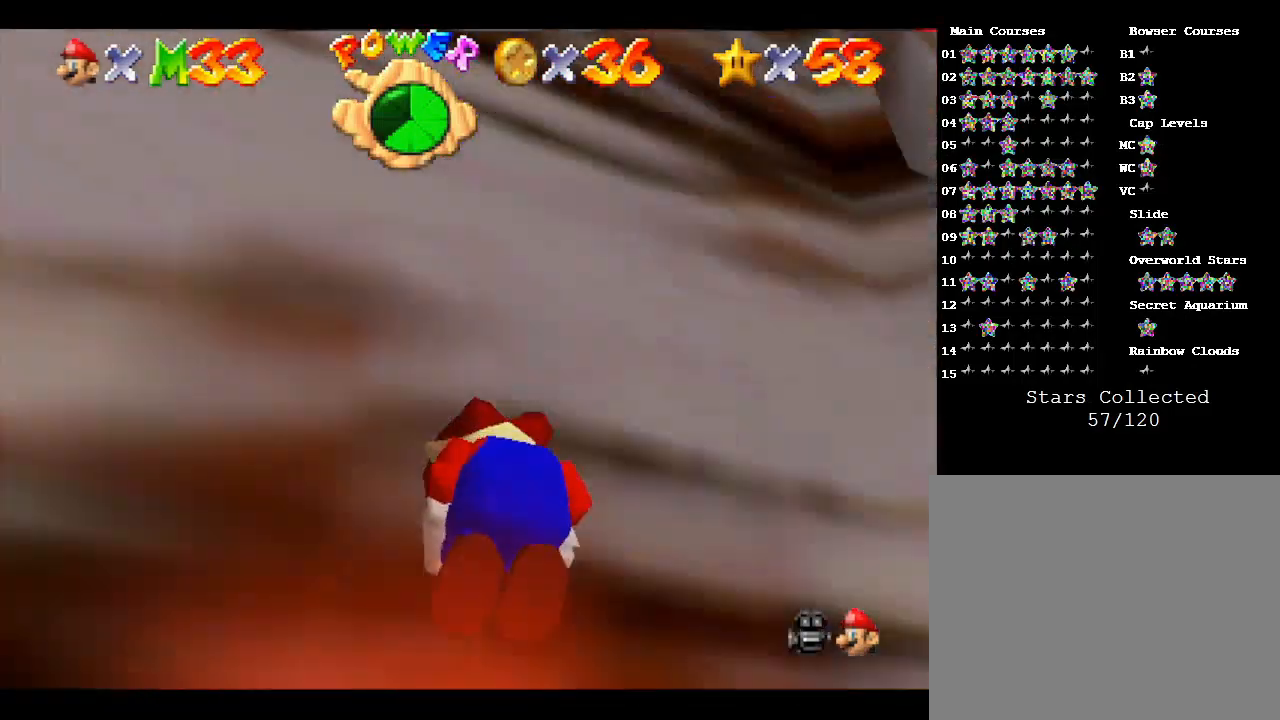
{"buttons": ["A"], "left_stick": "down-right", "events": [[500, "left_stick", "down-right"]]}
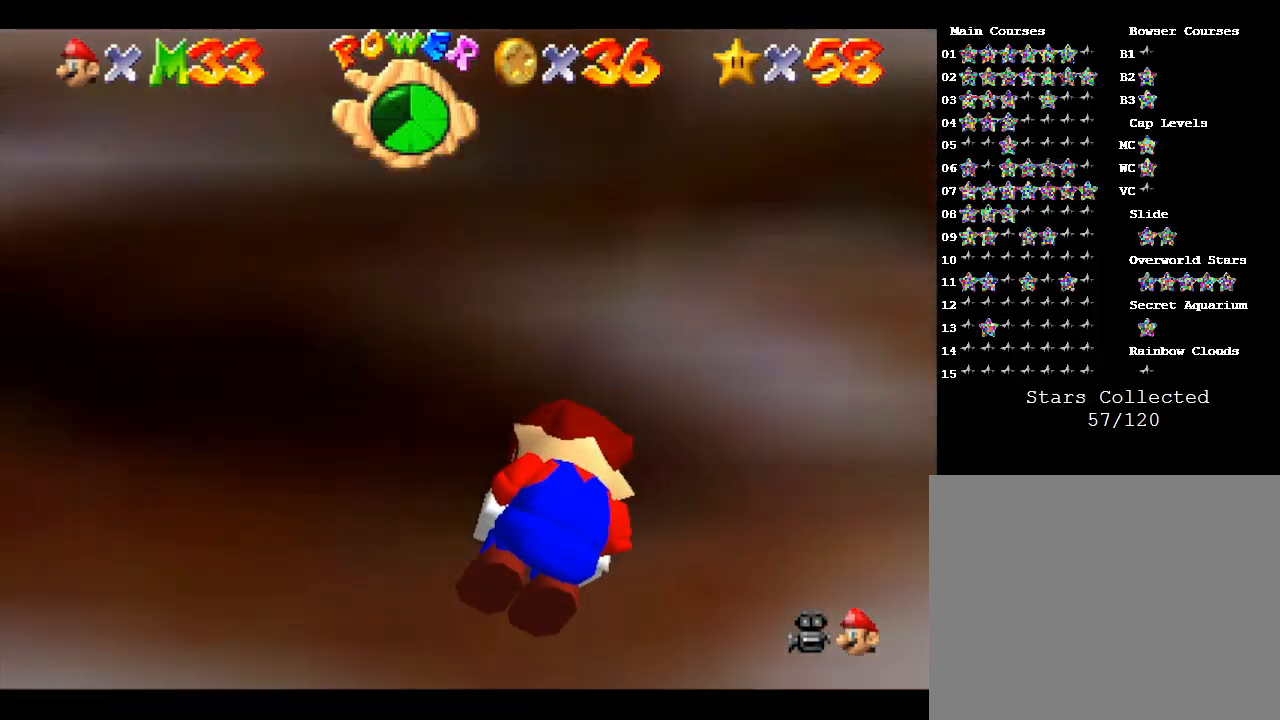
{"buttons": ["A"], "left_stick": "down-right", "events": []}
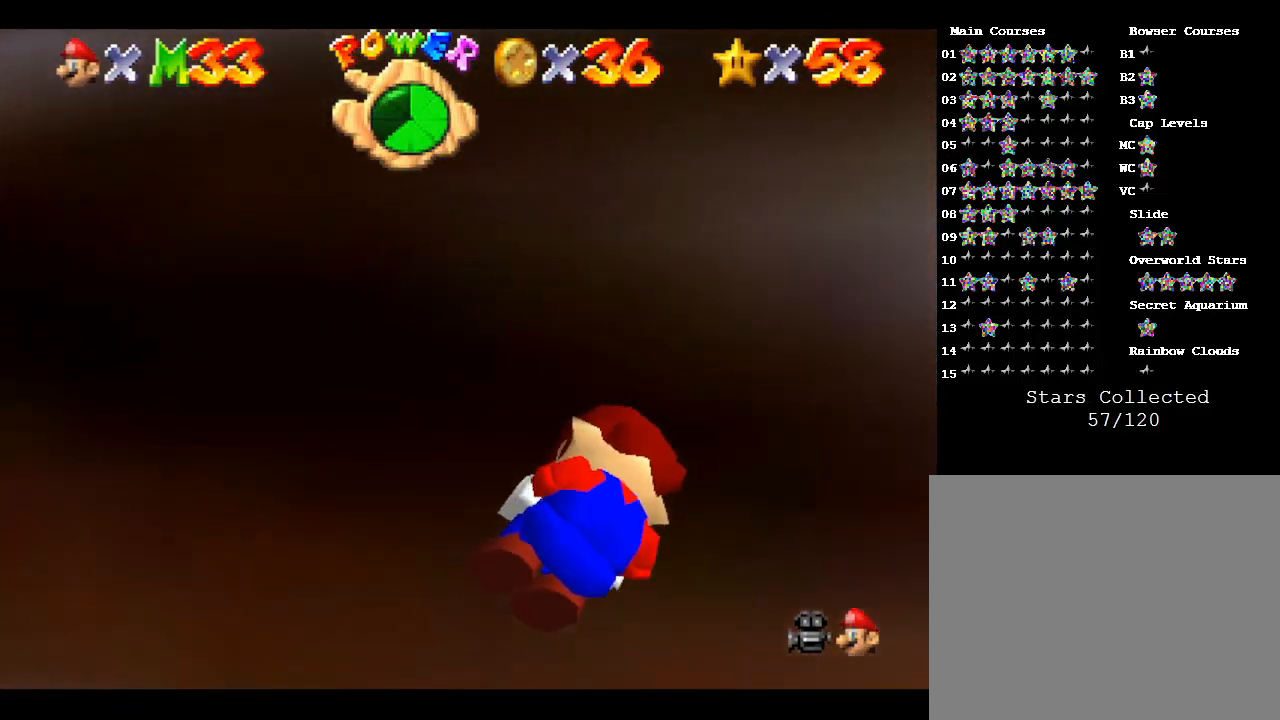
{"buttons": [], "left_stick": "down-right", "events": [[67, "A", "up"]]}
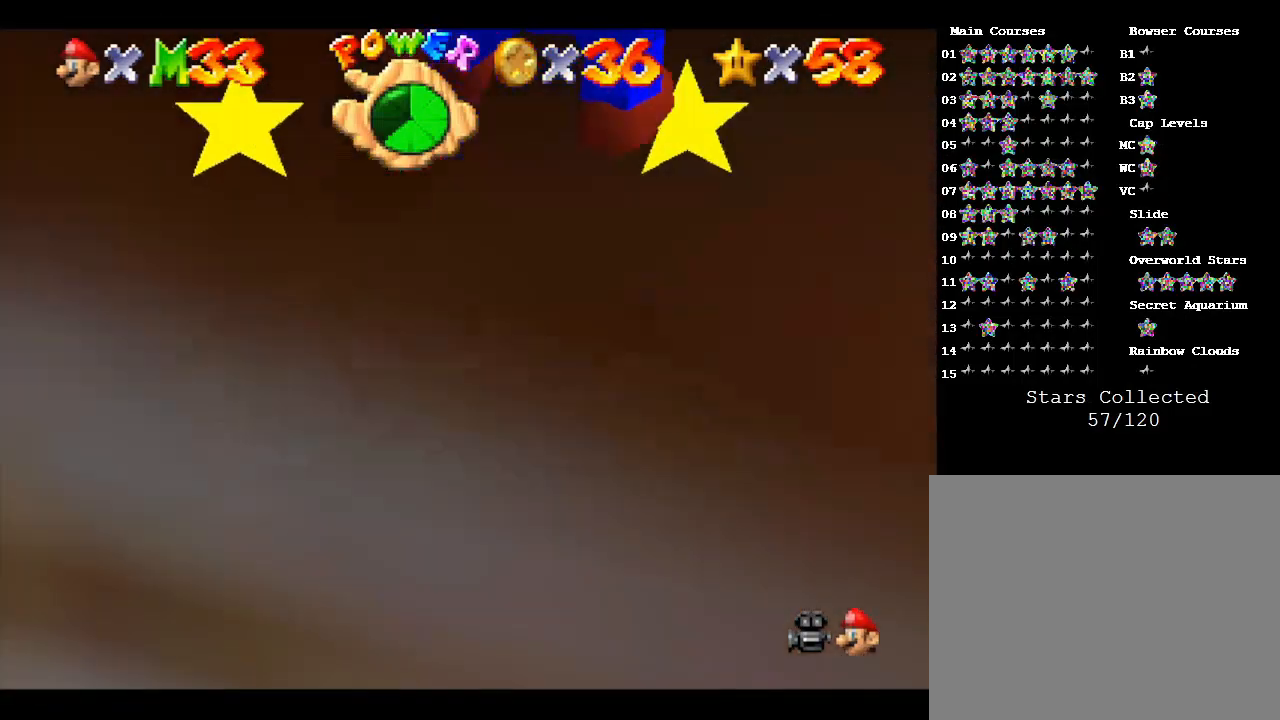
{"buttons": [], "left_stick": "center", "events": [[500, "left_stick", "center"]]}
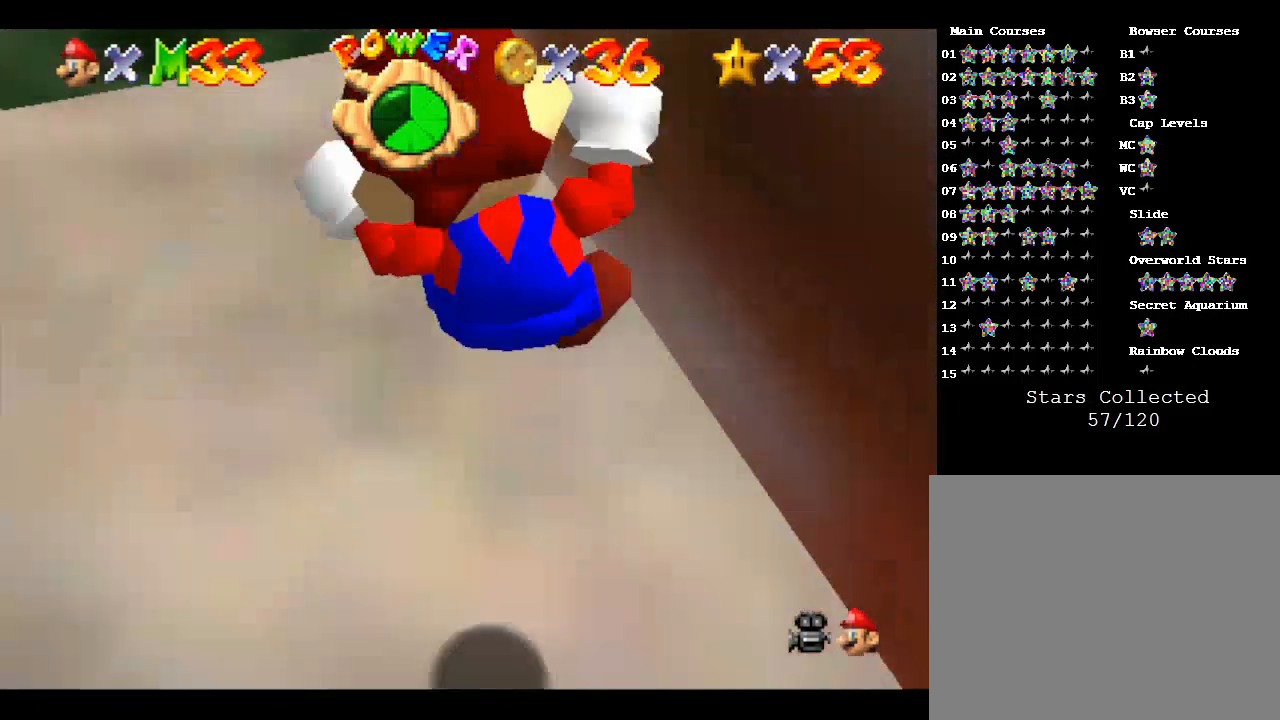
{"buttons": [], "left_stick": "left", "events": [[67, "left_stick", "left"]]}
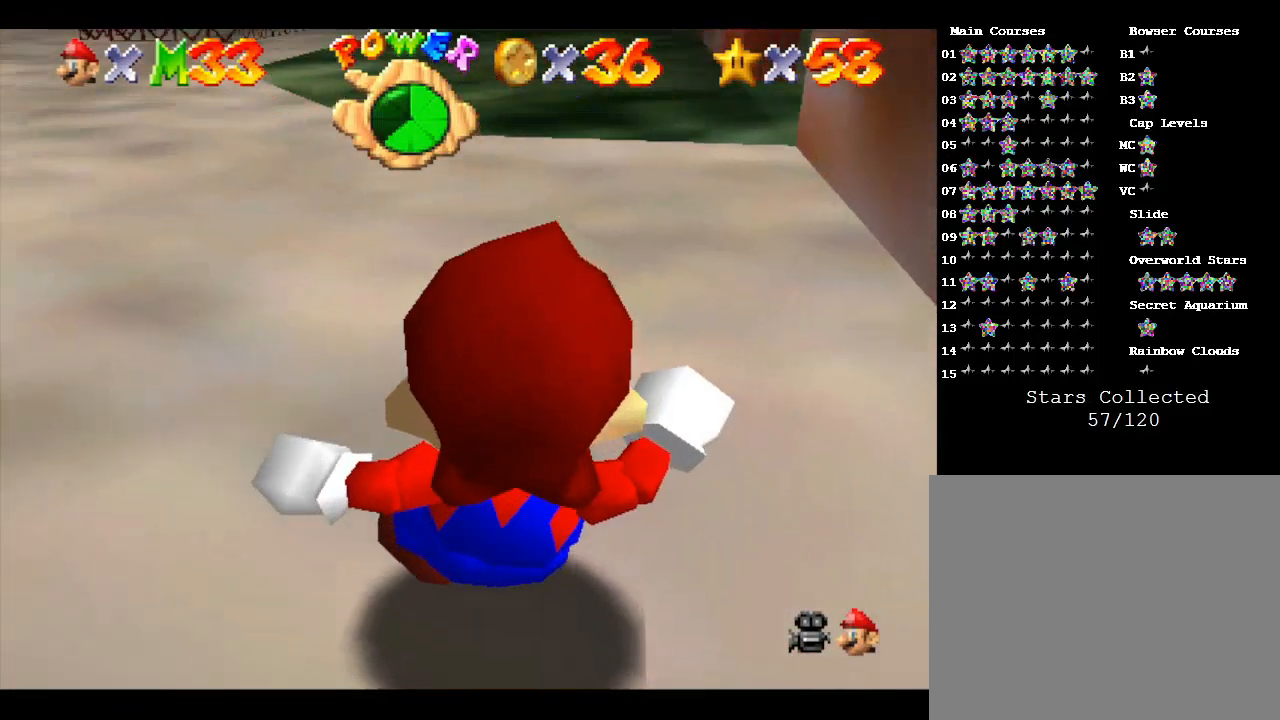
{"buttons": [], "left_stick": "center", "events": [[333, "left_stick", "center"]]}
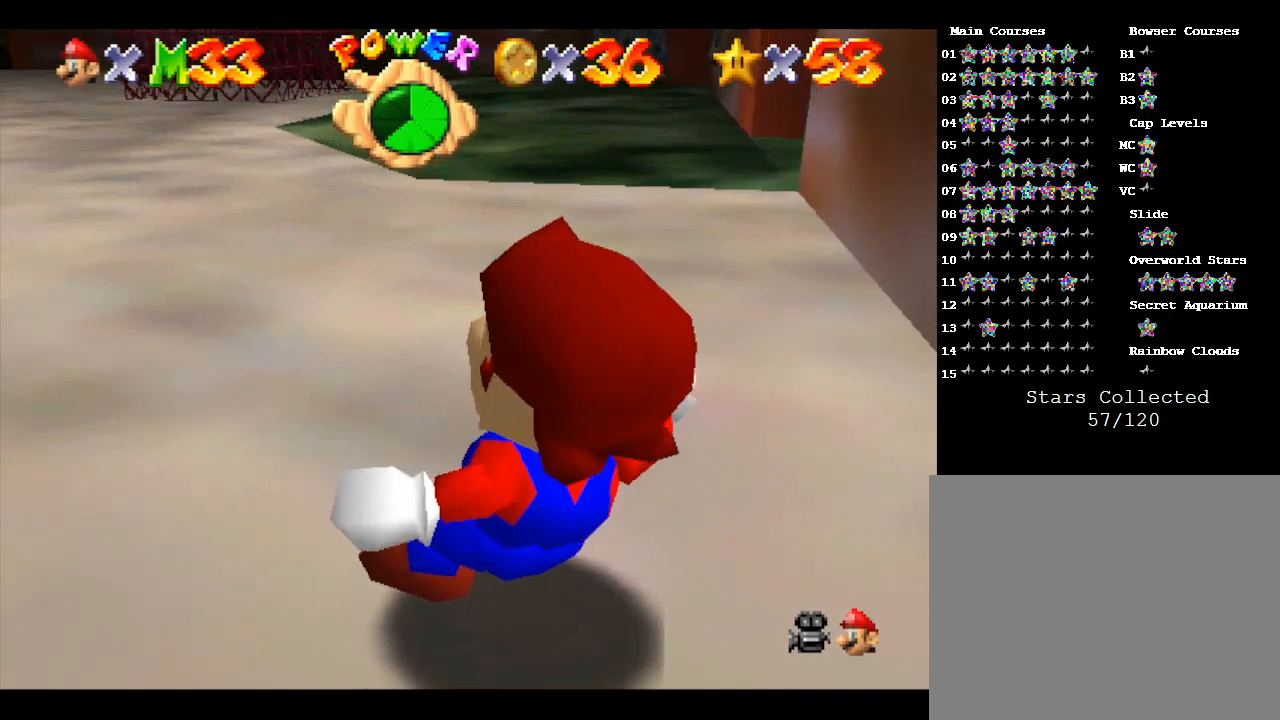
{"buttons": ["C_DOWN"], "left_stick": "center", "events": [[500, "C_DOWN", "down"]]}
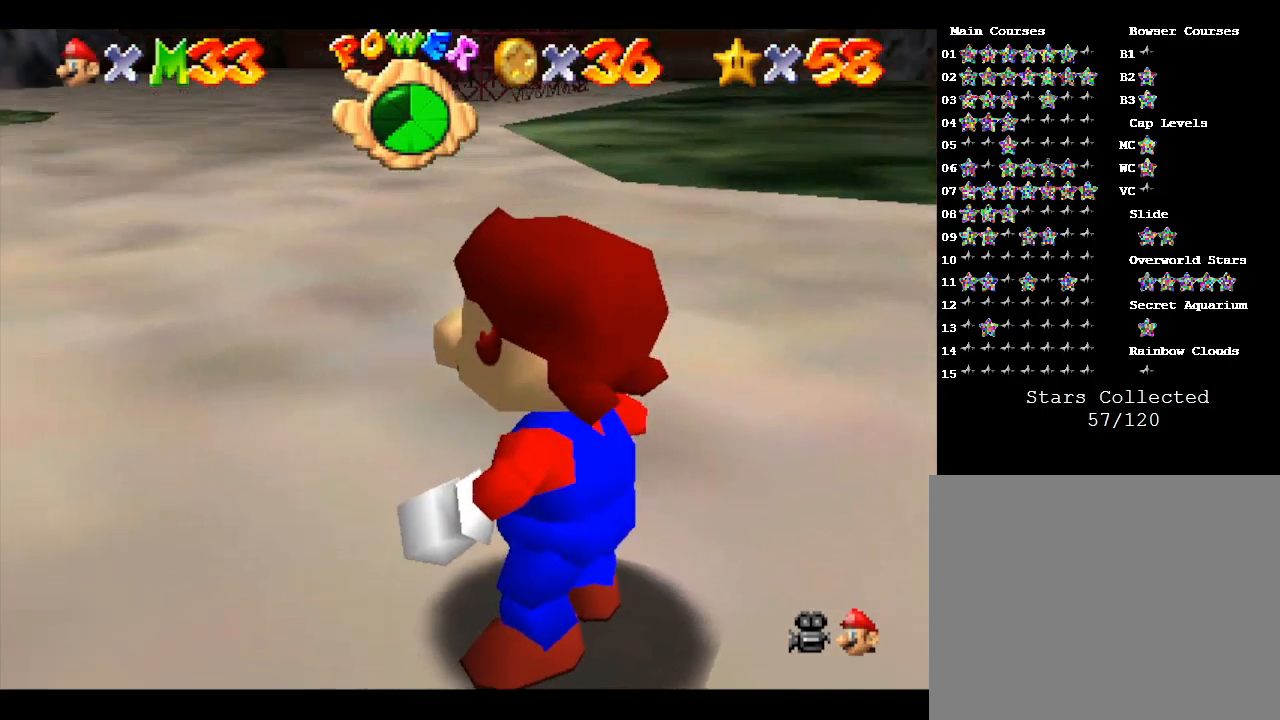
{"buttons": ["A"], "left_stick": "up-left", "events": [[200, "C_DOWN", "up"], [333, "left_stick", "up-left"], [500, "A", "down"]]}
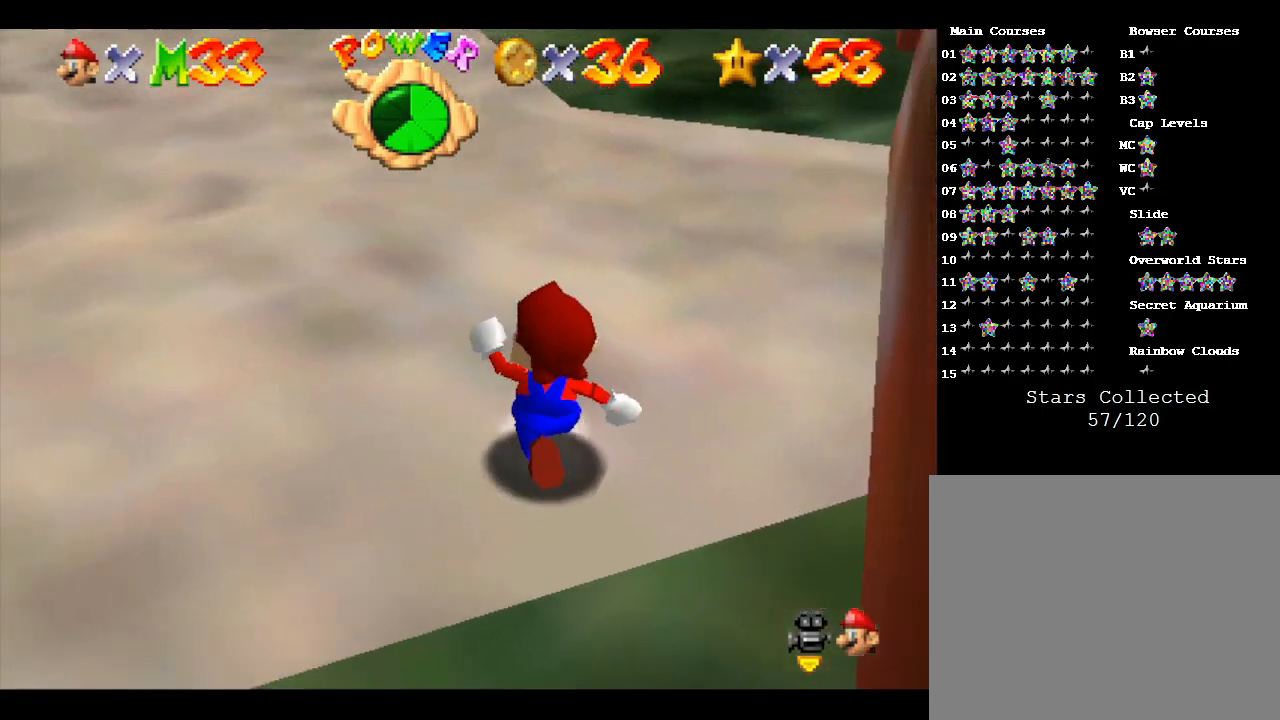
{"buttons": ["A"], "left_stick": "up-left", "events": [[67, "A", "up"], [467, "A", "down"]]}
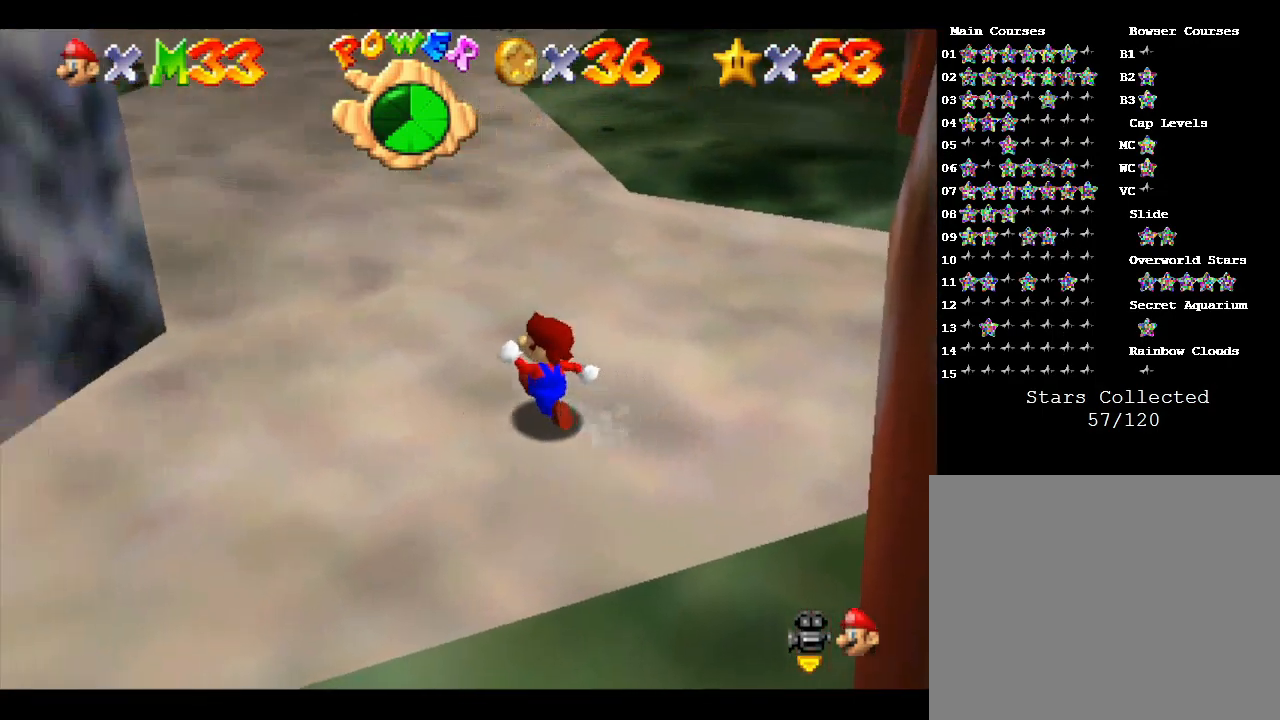
{"buttons": ["A"], "left_stick": "up", "events": [[33, "A", "up"], [67, "left_stick", "center"], [400, "left_stick", "up"], [500, "A", "down"]]}
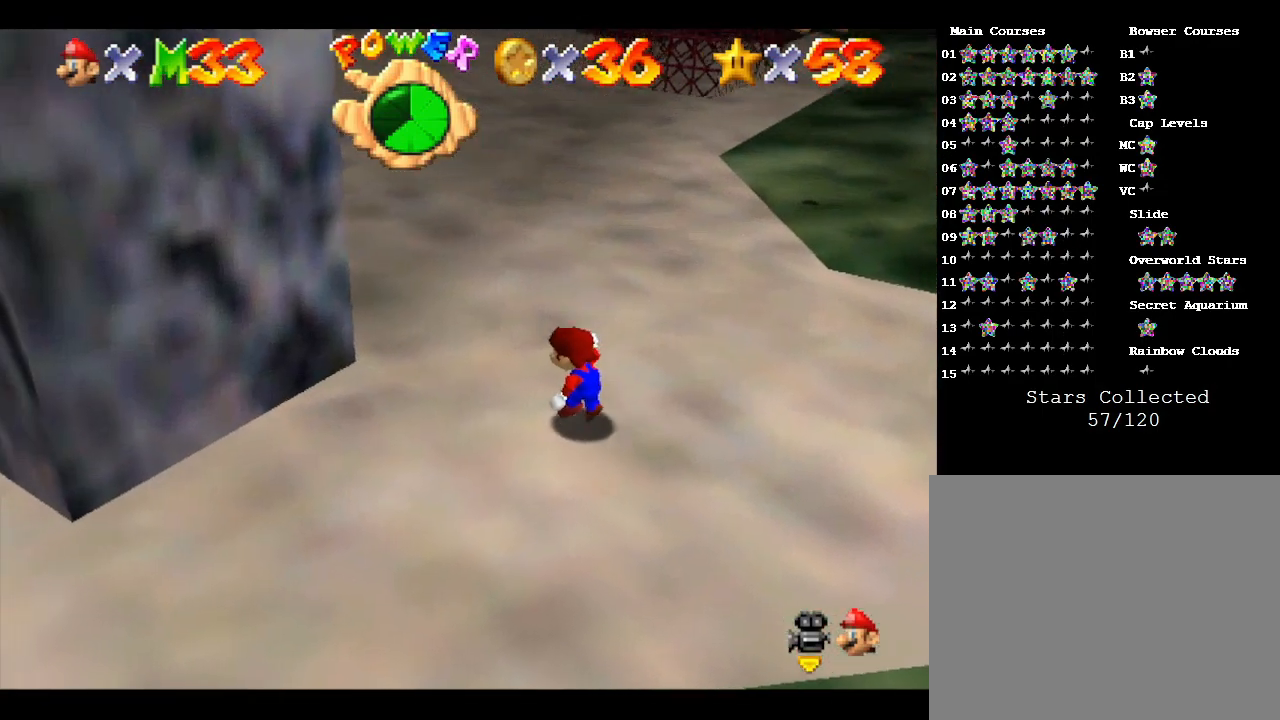
{"buttons": [], "left_stick": "up", "events": [[100, "A", "up"]]}
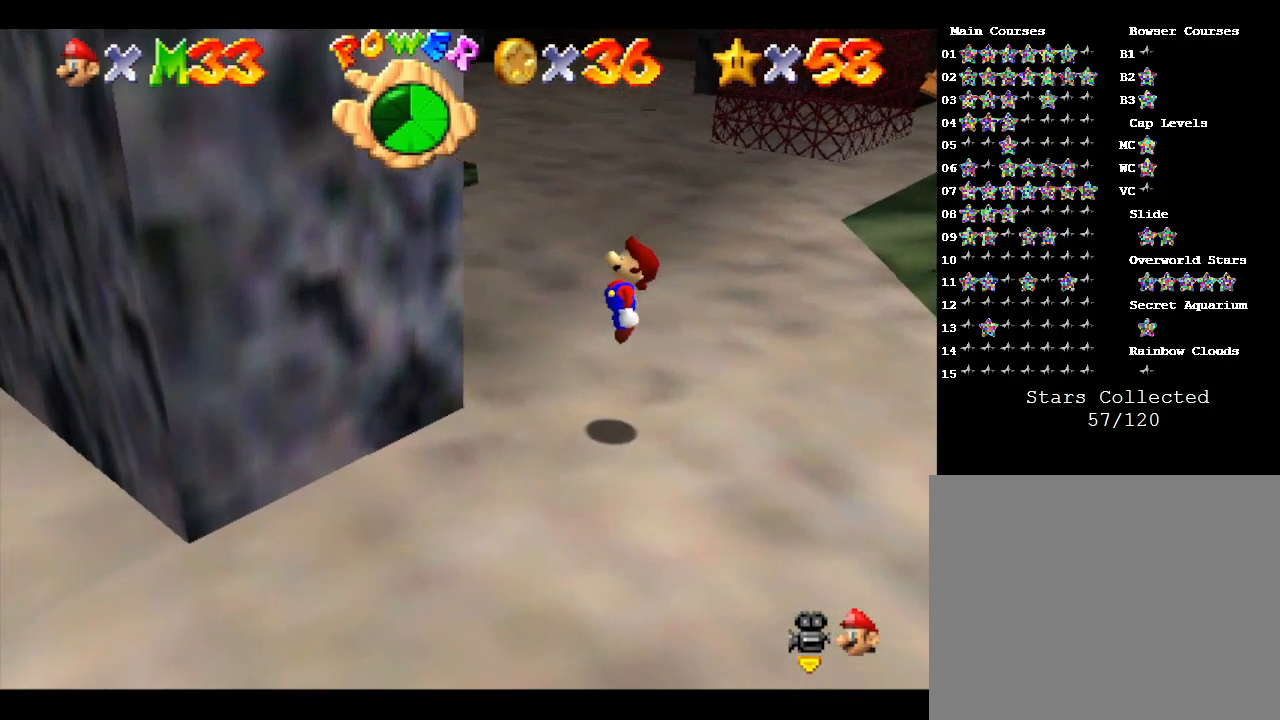
{"buttons": ["A"], "left_stick": "up-left", "events": [[167, "A", "down"], [433, "A", "up"], [500, "A", "down"], [500, "left_stick", "up-left"]]}
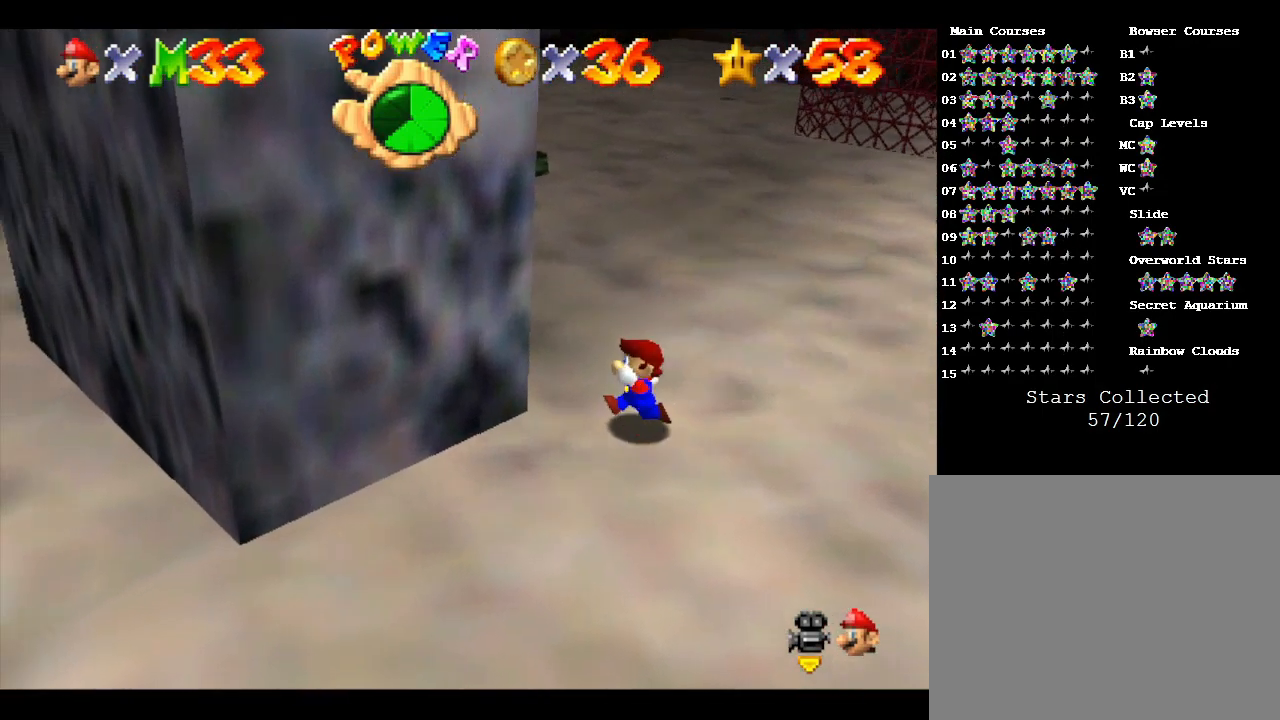
{"buttons": [], "left_stick": "down", "events": [[100, "left_stick", "left"], [200, "left_stick", "down-left"], [400, "left_stick", "down"], [433, "A", "up"]]}
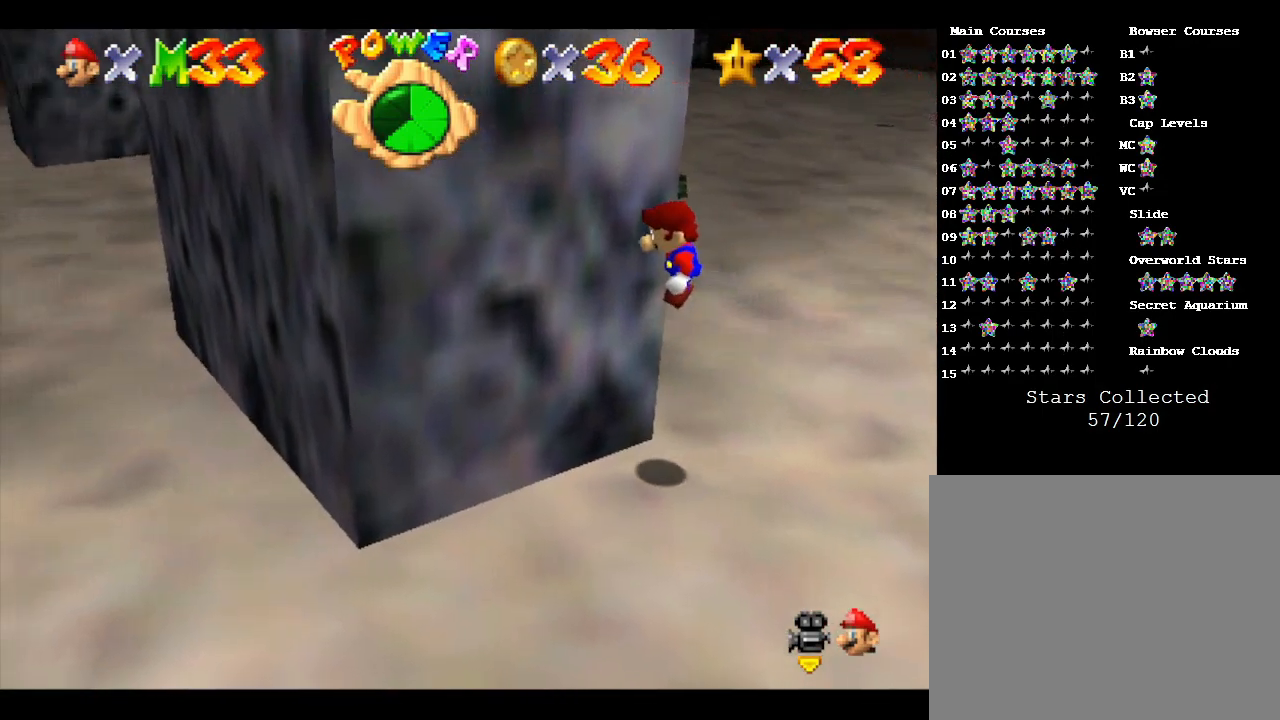
{"buttons": [], "left_stick": "down-left", "events": [[200, "left_stick", "down-left"]]}
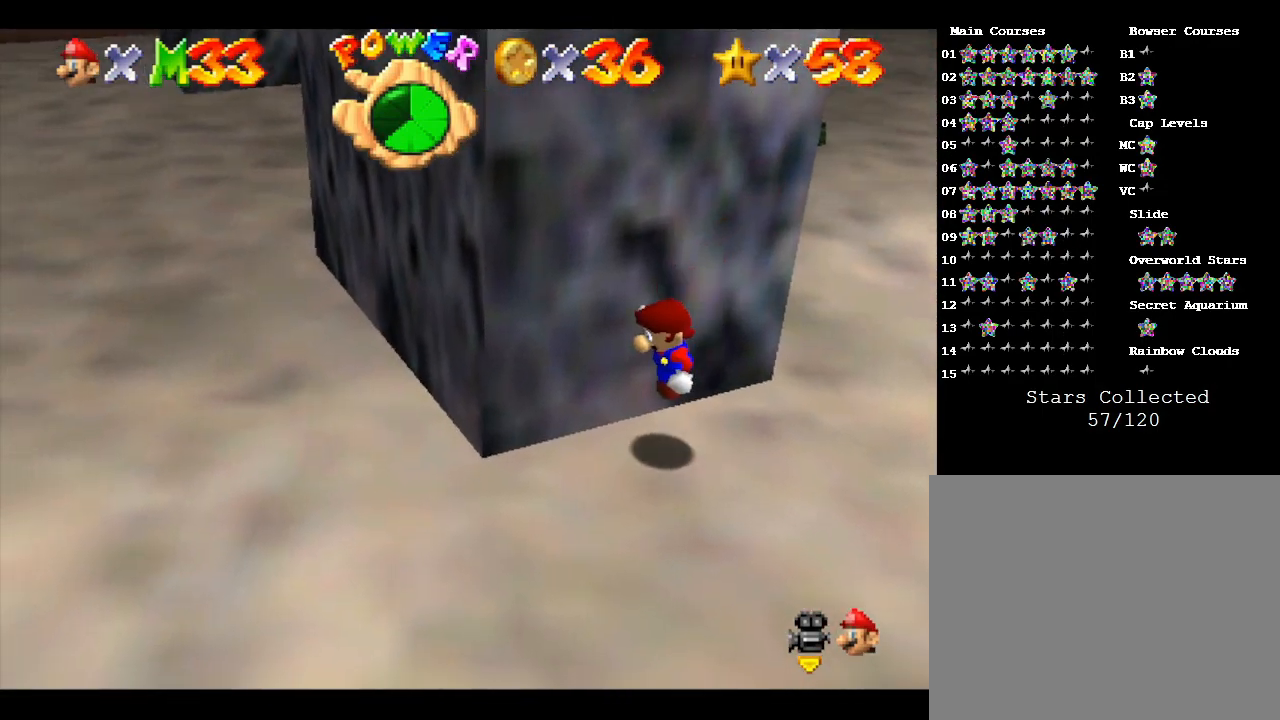
{"buttons": [], "left_stick": "down-left", "events": [[167, "left_stick", "left"], [500, "left_stick", "down-left"]]}
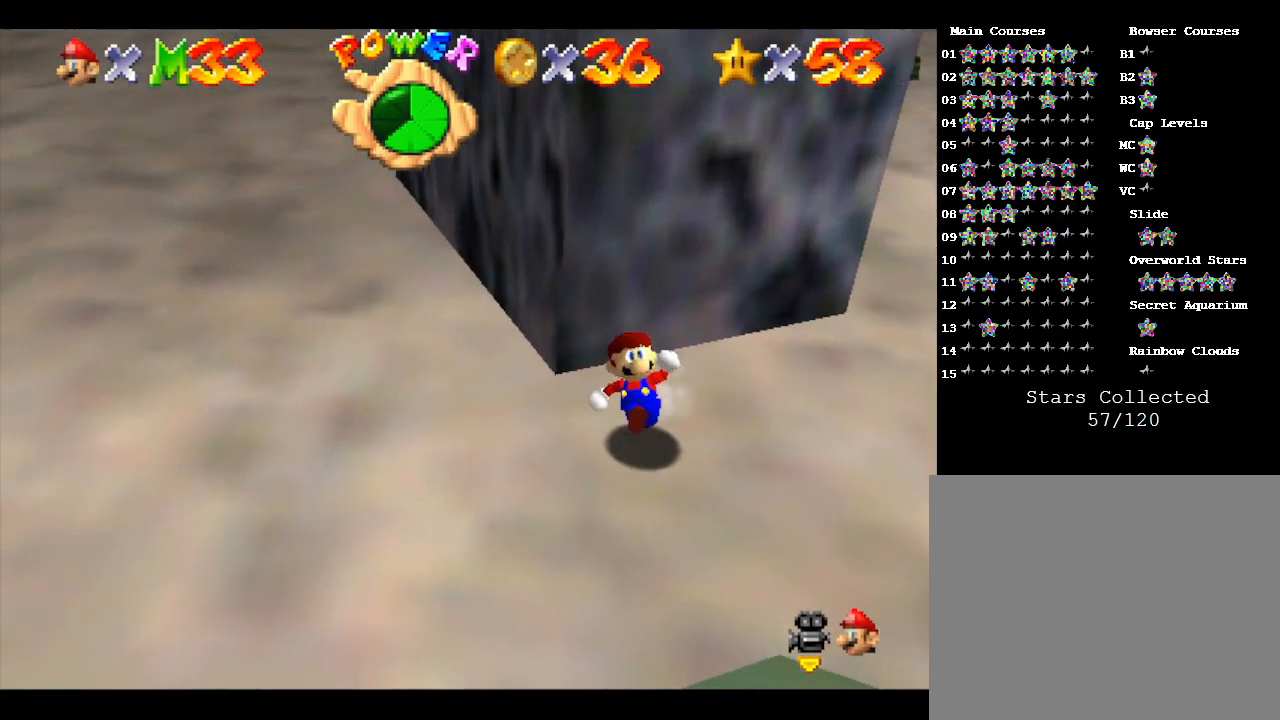
{"buttons": [], "left_stick": "up", "events": [[267, "left_stick", "left"], [400, "left_stick", "up"]]}